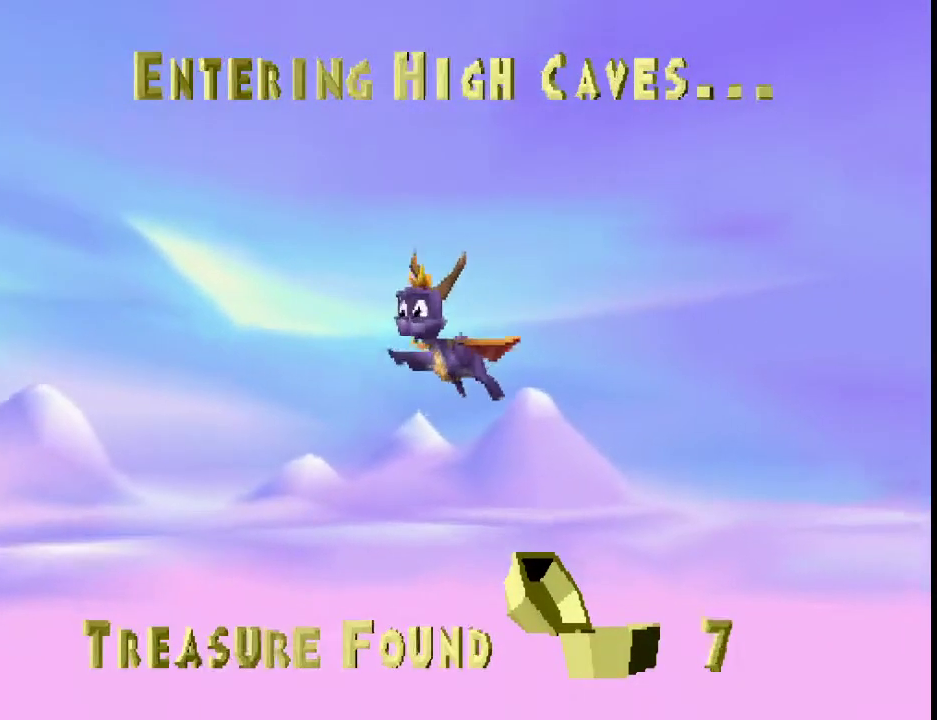
Gameplay with a controller (PlayStation layout); each line is a JSON object with the inputs held at the frame after it. "events" lists button and stick changes between this image and that frame as [ms after this image, input, new state], when the widget could be followed in between. This overlay highlights the sticks when they move; stick clicks (L3 R3) are not distinguishable. Not read: L3 R3 right_stick.
{"buttons": [], "left_stick": "center", "events": []}
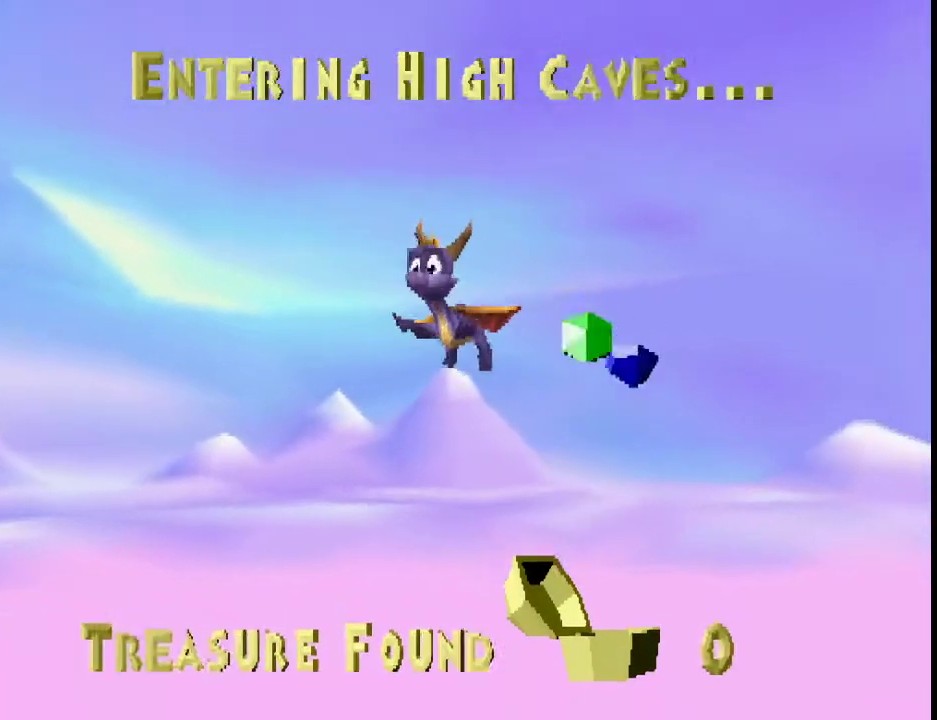
{"buttons": [], "left_stick": "center", "events": []}
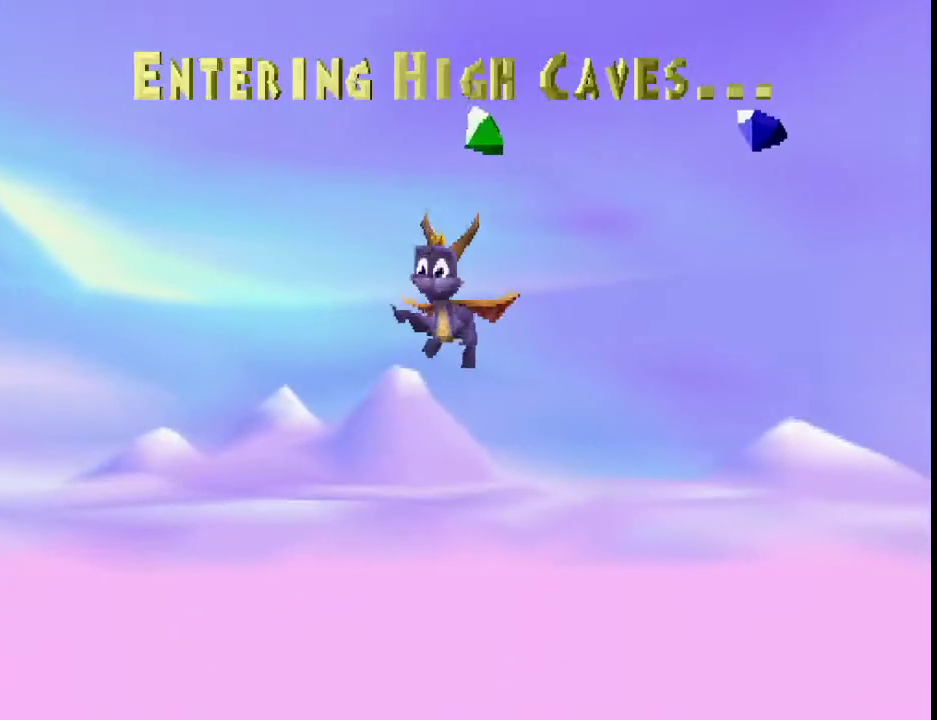
{"buttons": [], "left_stick": "center", "events": []}
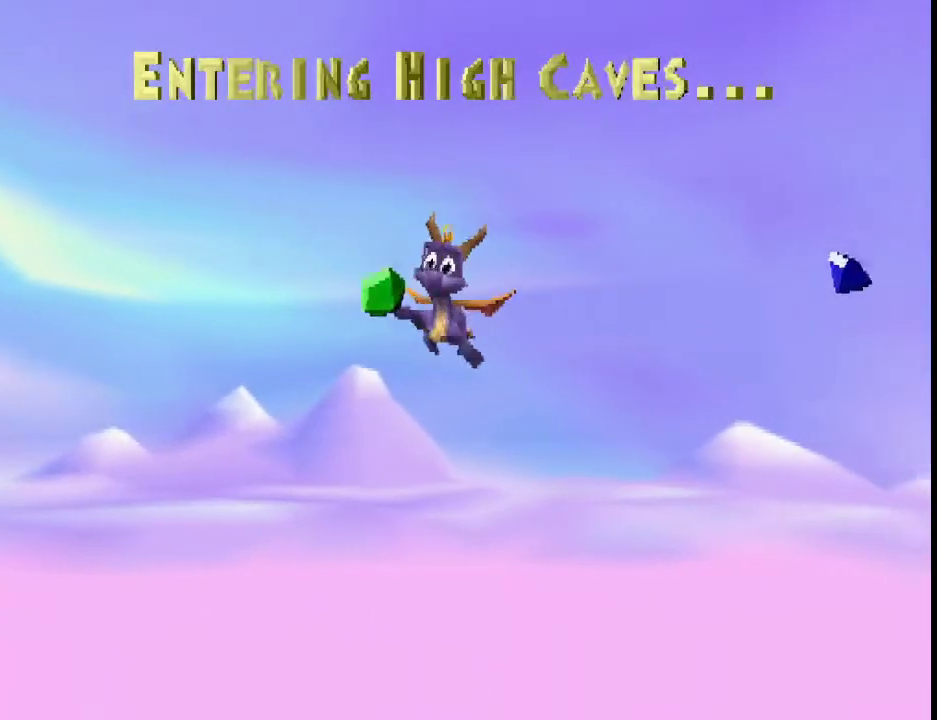
{"buttons": [], "left_stick": "center", "events": []}
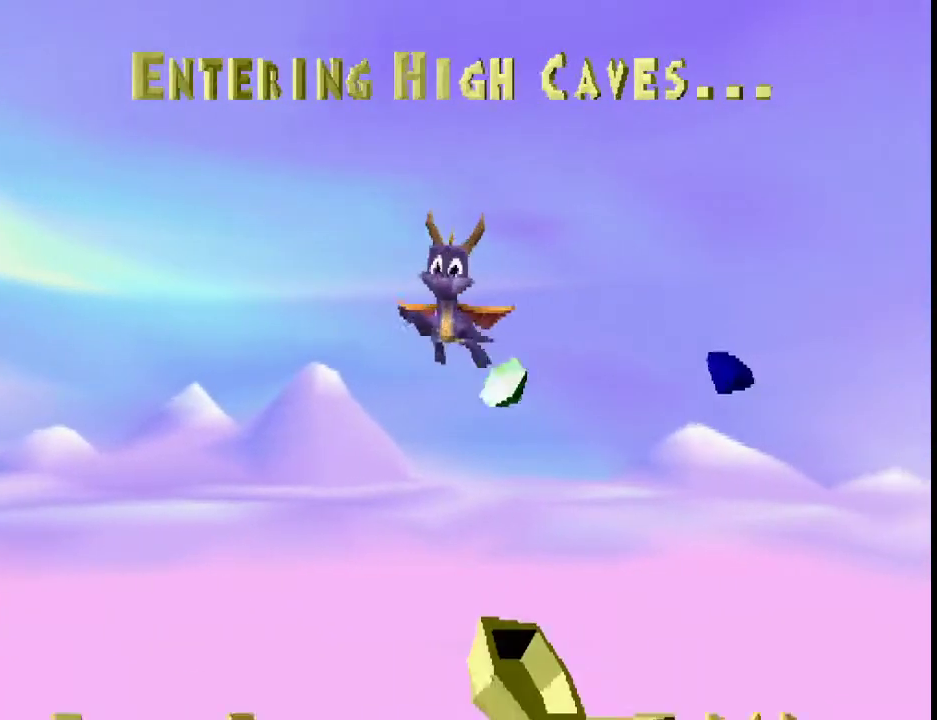
{"buttons": [], "left_stick": "center", "events": []}
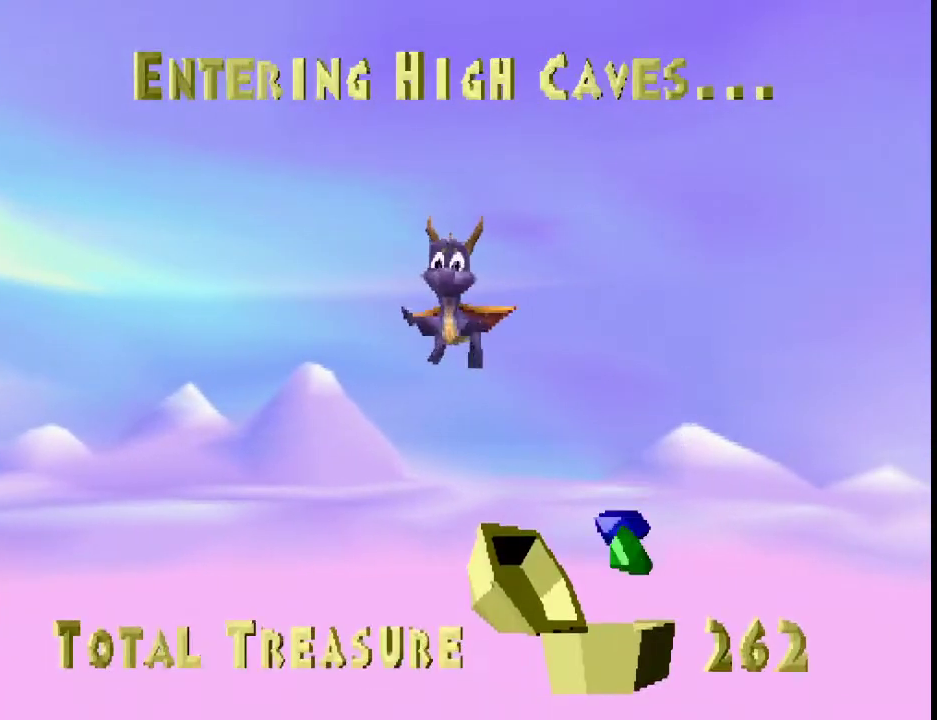
{"buttons": [], "left_stick": "center", "events": []}
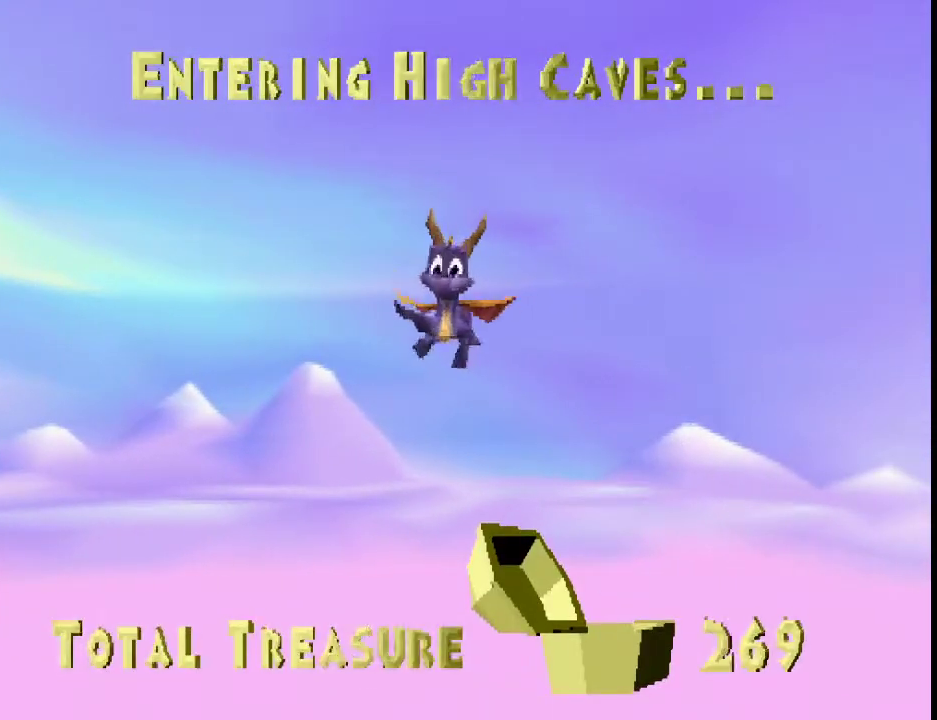
{"buttons": ["CROSS", "SQUARE"], "left_stick": "center", "events": [[367, "CROSS", "down"], [367, "SQUARE", "down"]]}
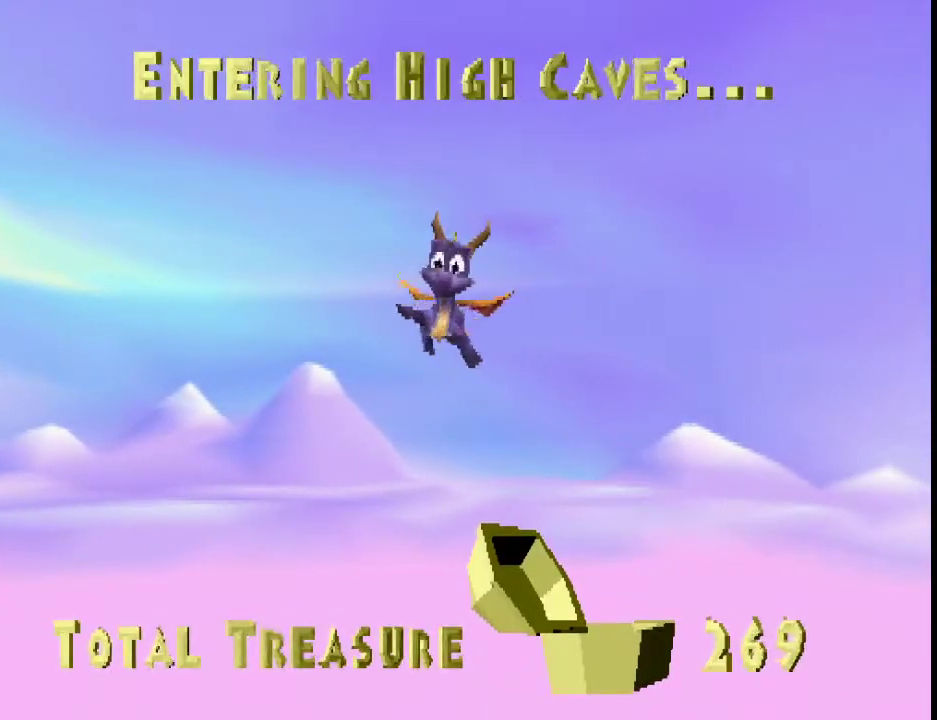
{"buttons": ["CROSS", "SQUARE"], "left_stick": "center", "events": []}
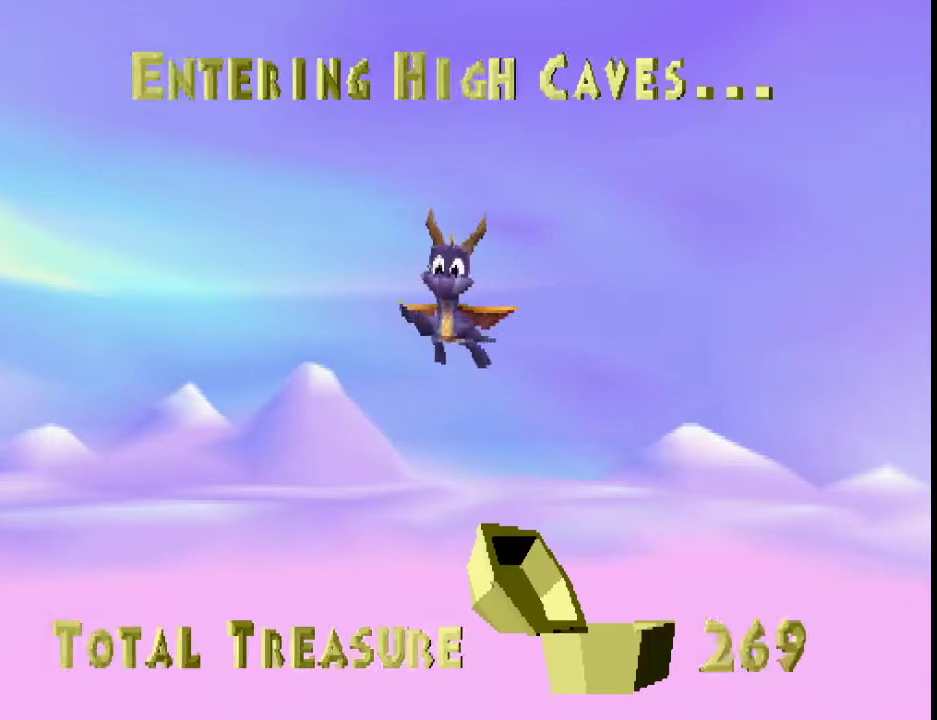
{"buttons": ["CROSS", "SQUARE"], "left_stick": "center", "events": []}
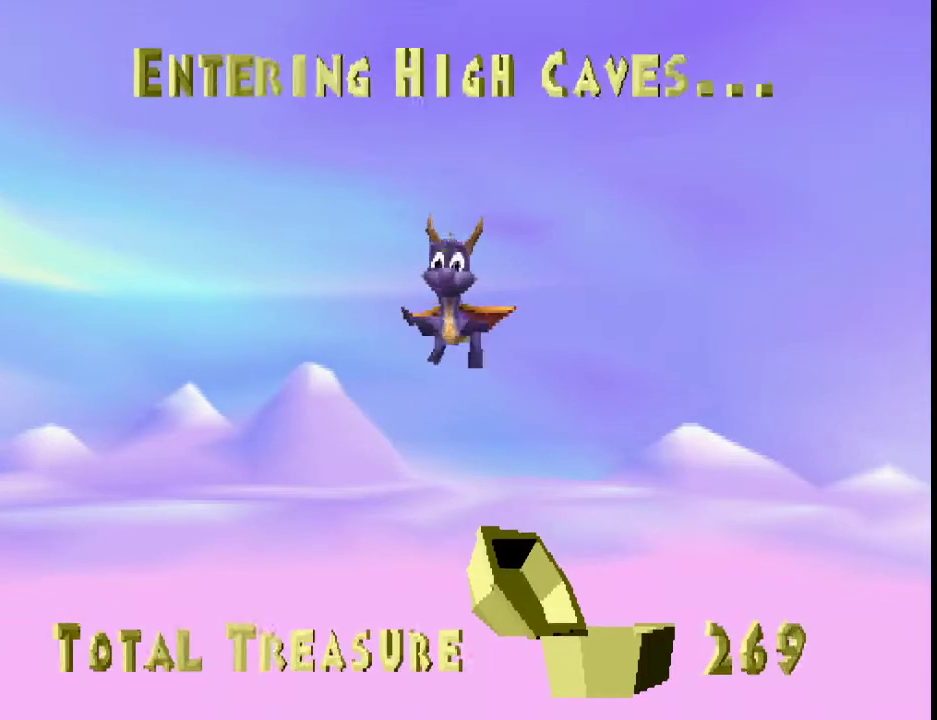
{"buttons": ["CROSS", "SQUARE"], "left_stick": "center", "events": []}
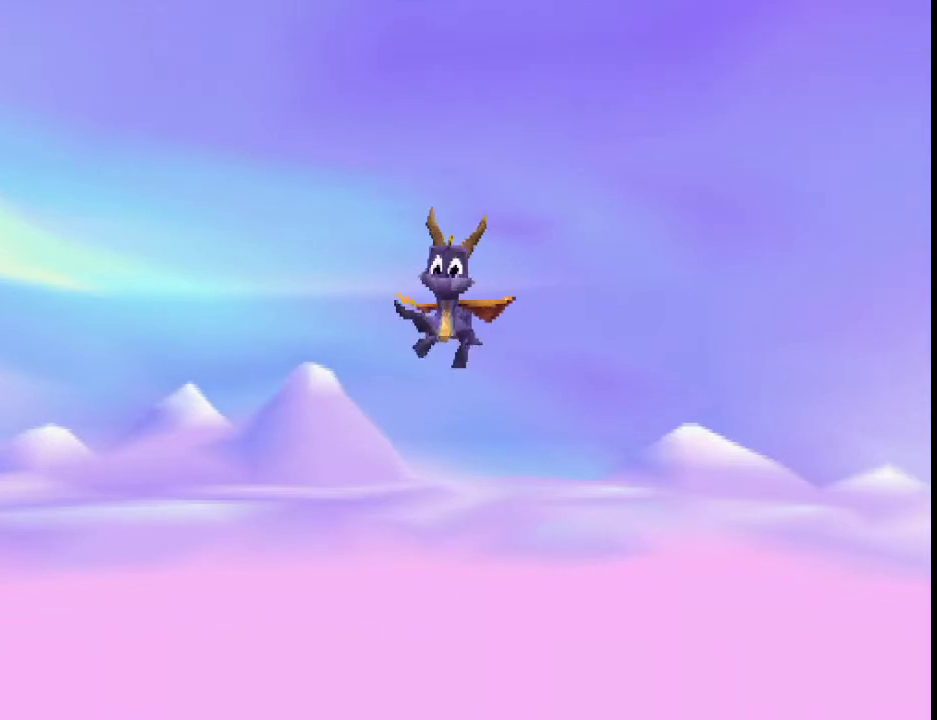
{"buttons": ["CROSS", "SQUARE"], "left_stick": "center", "events": []}
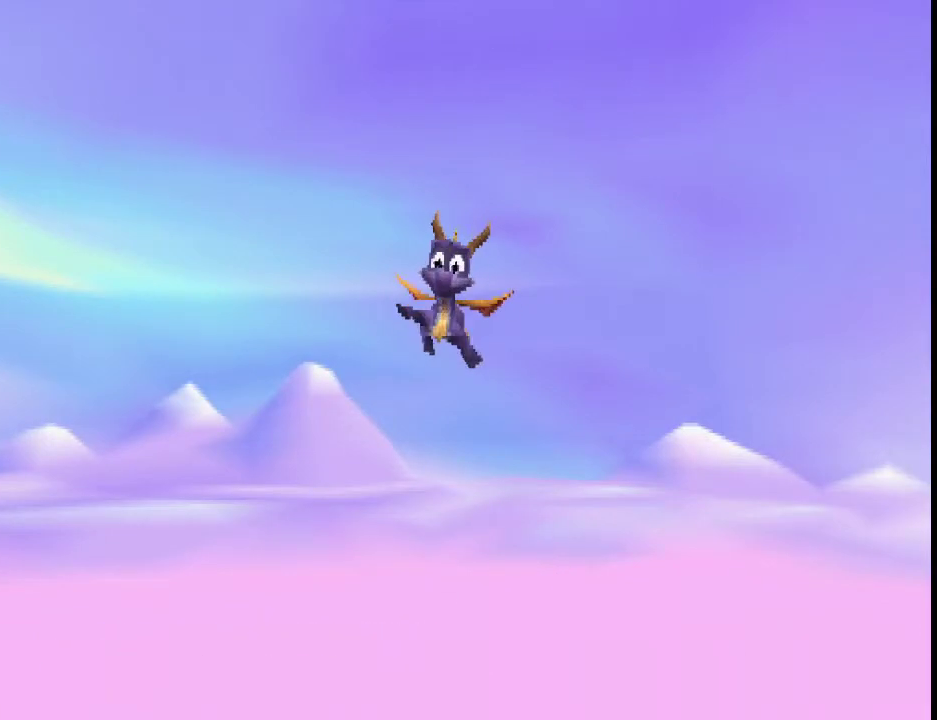
{"buttons": ["CROSS", "SQUARE"], "left_stick": "center", "events": []}
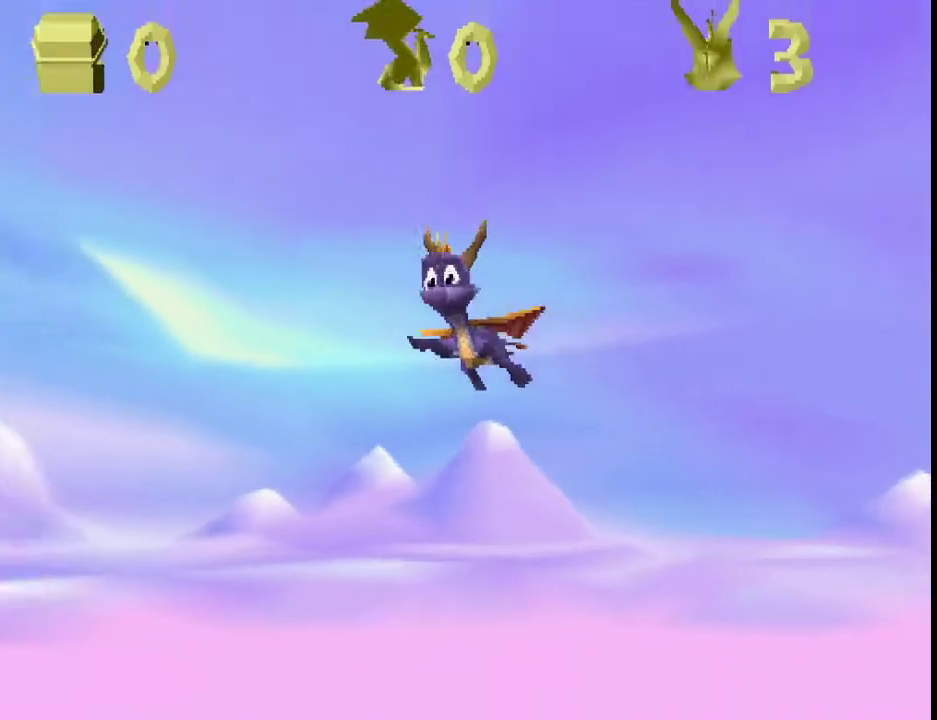
{"buttons": ["CROSS", "SQUARE"], "left_stick": "center", "events": []}
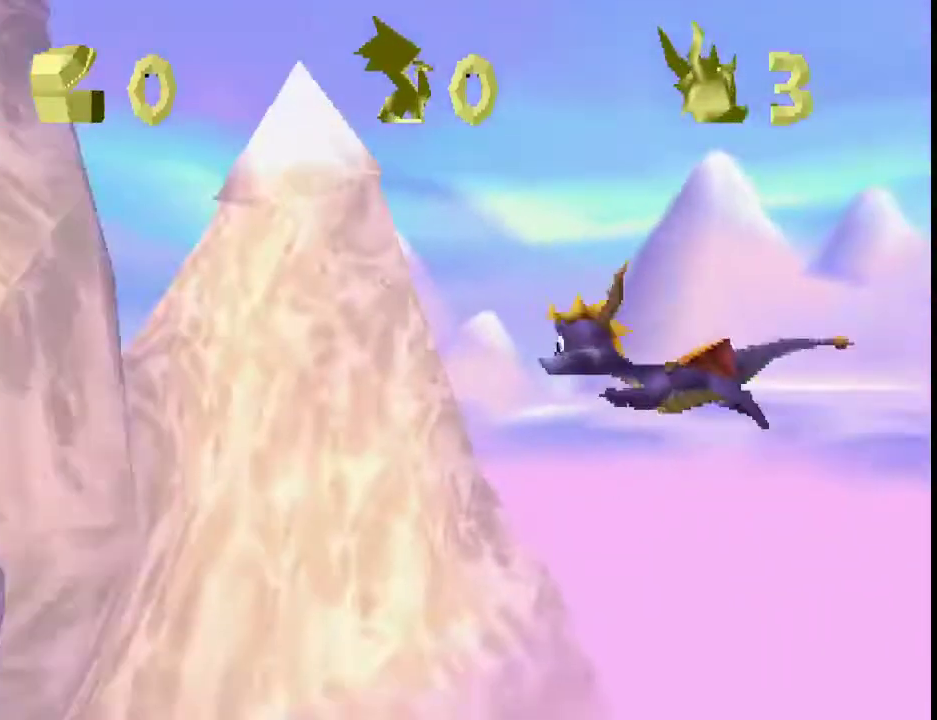
{"buttons": ["CROSS", "SQUARE"], "left_stick": "right", "events": [[467, "left_stick", "right"]]}
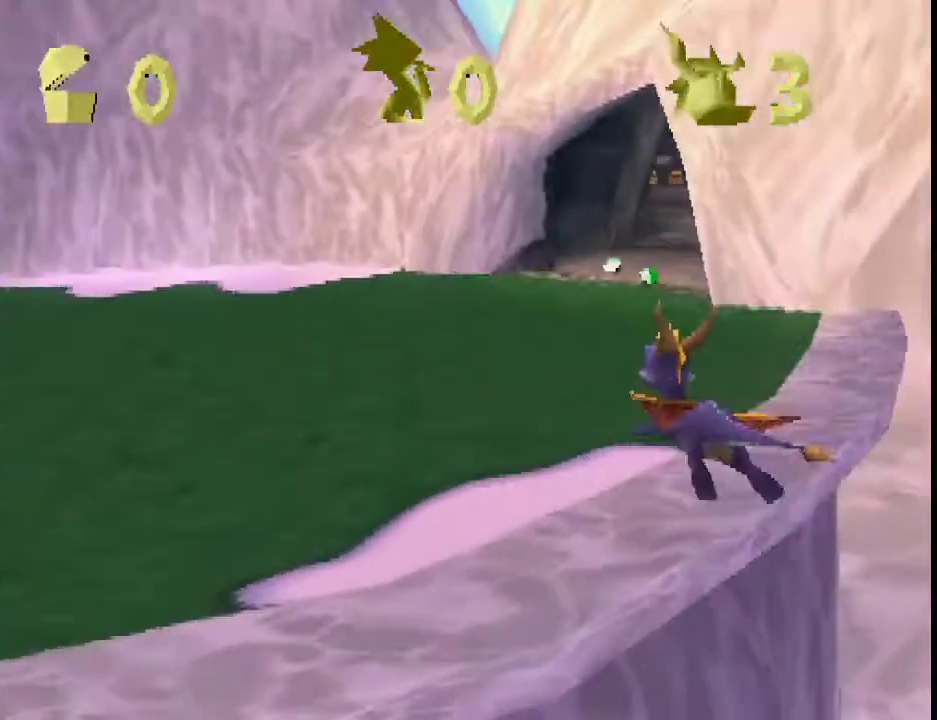
{"buttons": ["SQUARE"], "left_stick": "right", "events": [[500, "CROSS", "up"]]}
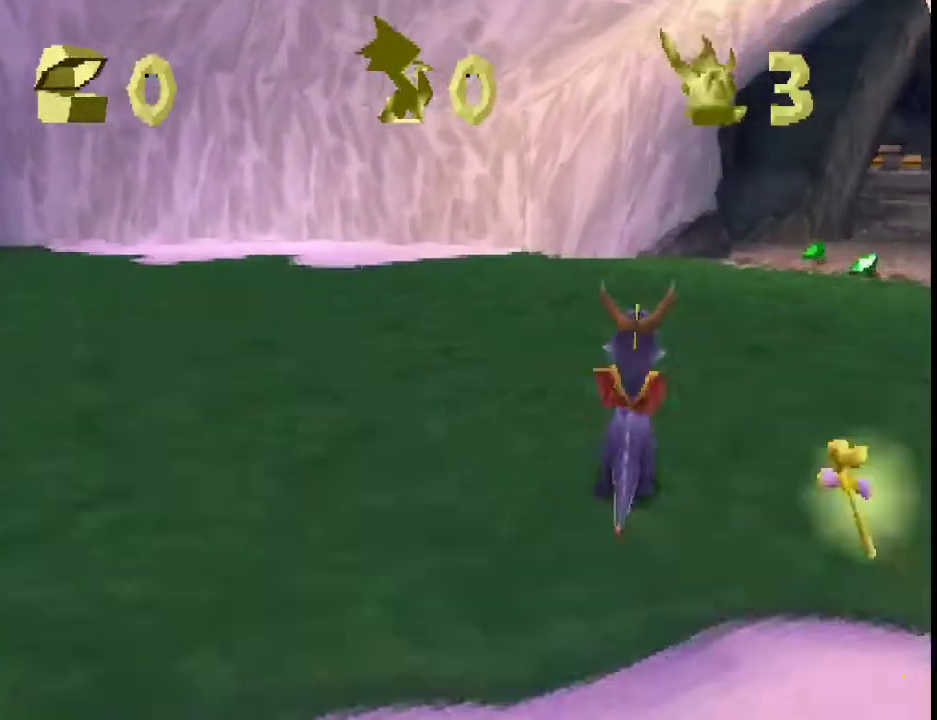
{"buttons": ["SQUARE"], "left_stick": "center", "events": [[67, "left_stick", "center"], [300, "left_stick", "down-right"], [367, "left_stick", "center"]]}
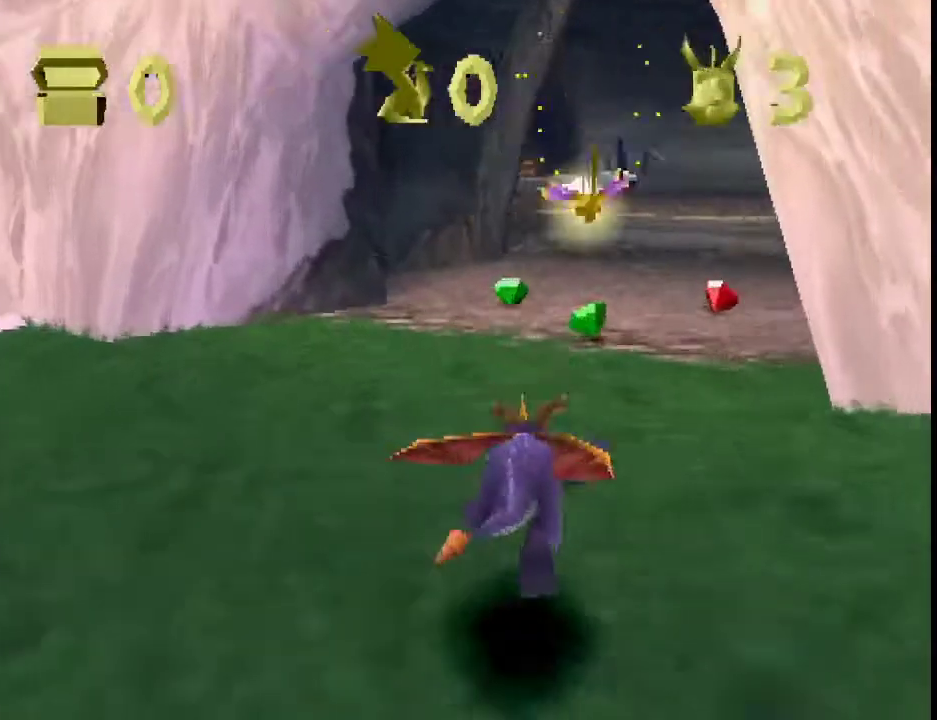
{"buttons": ["SQUARE"], "left_stick": "center", "events": []}
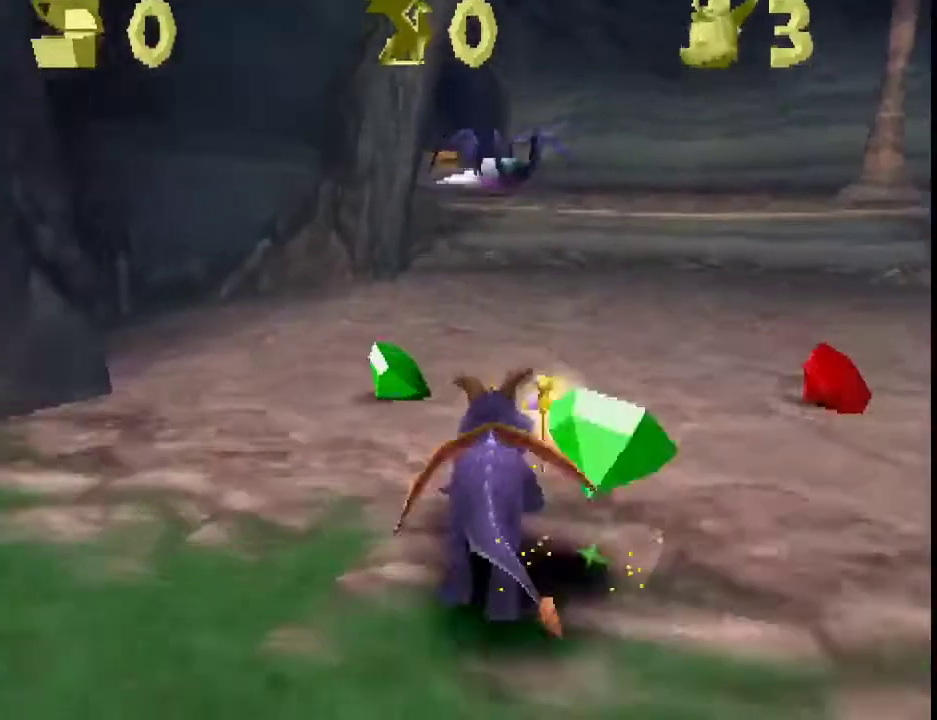
{"buttons": ["SQUARE"], "left_stick": "center", "events": []}
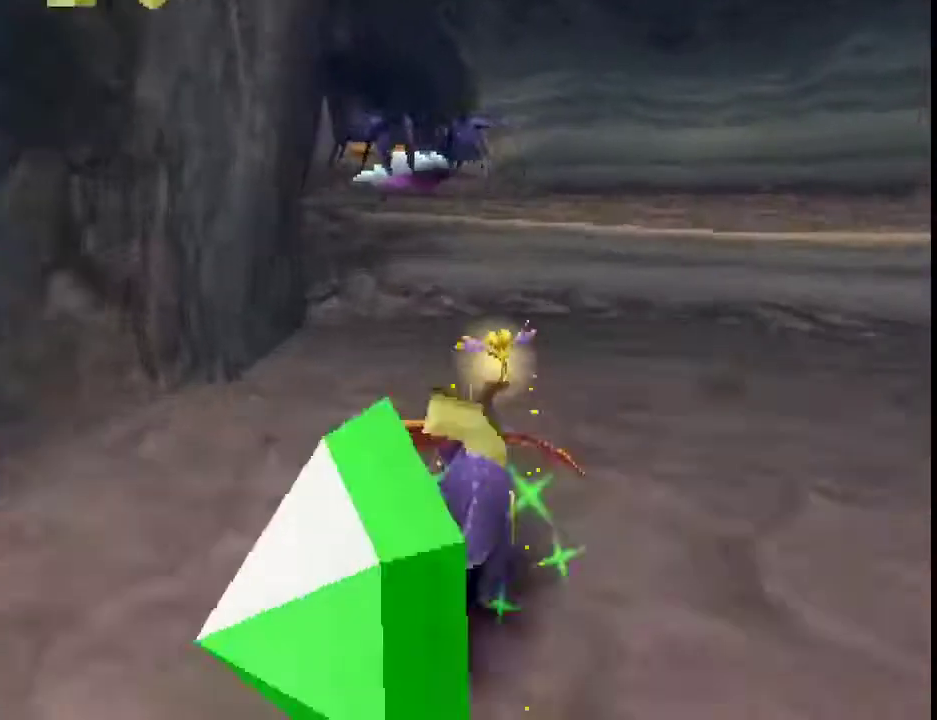
{"buttons": ["CROSS"], "left_stick": "up", "events": [[100, "left_stick", "up"], [167, "SQUARE", "up"], [233, "CROSS", "down"]]}
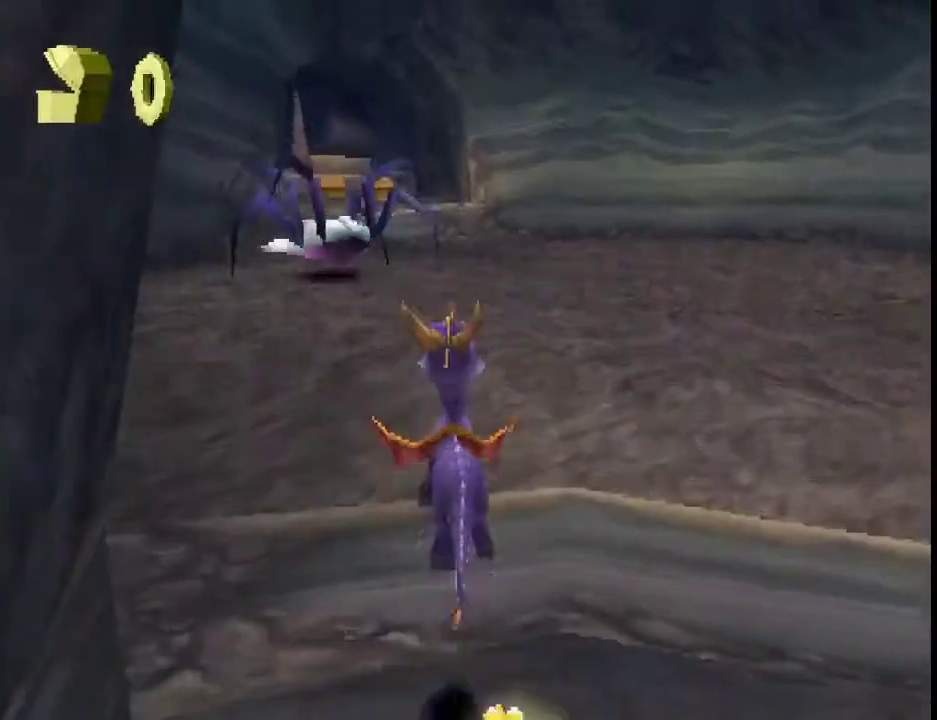
{"buttons": ["SQUARE"], "left_stick": "center", "events": [[33, "SQUARE", "down"], [33, "left_stick", "center"], [67, "CROSS", "up"], [300, "left_stick", "left"], [400, "left_stick", "center"]]}
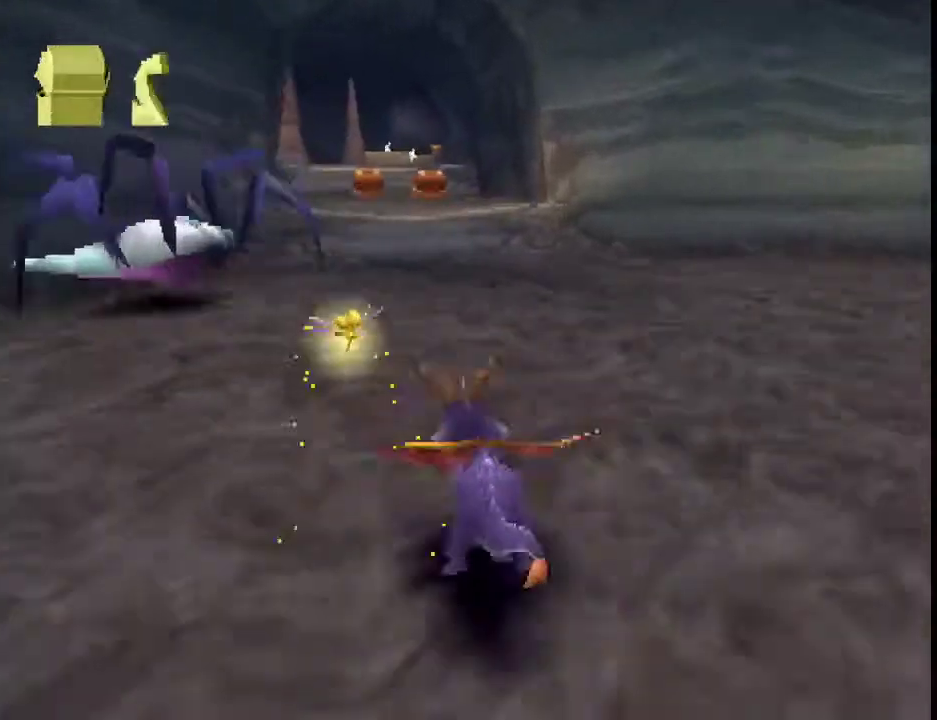
{"buttons": ["SQUARE"], "left_stick": "center", "events": [[67, "left_stick", "left"], [167, "left_stick", "center"]]}
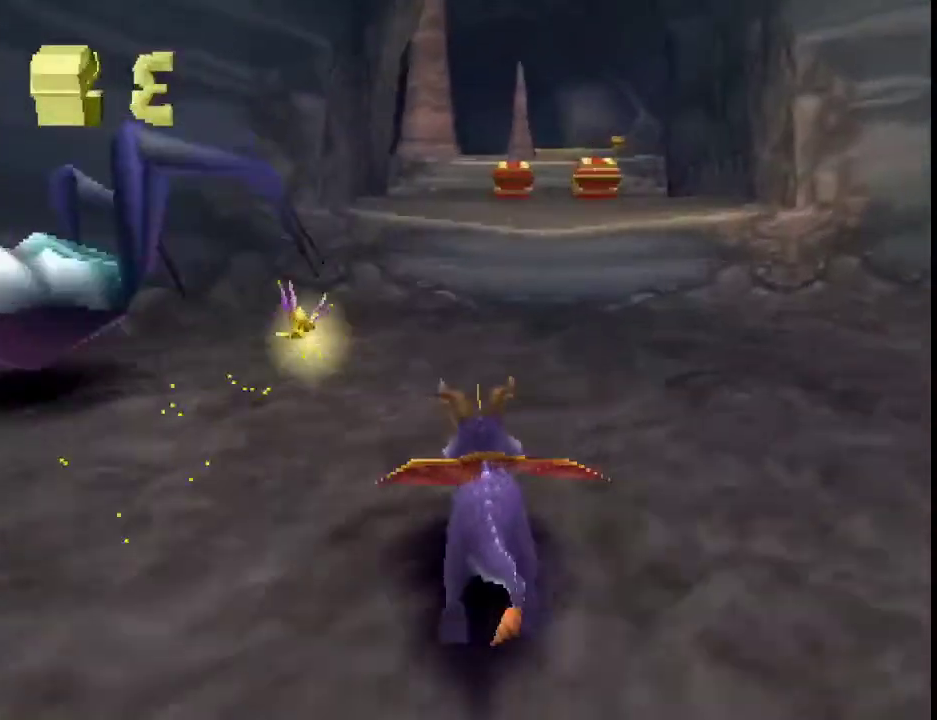
{"buttons": ["SQUARE"], "left_stick": "center", "events": [[133, "SQUARE", "up"], [133, "left_stick", "up-left"], [167, "CROSS", "down"], [200, "left_stick", "up"], [433, "SQUARE", "down"], [433, "left_stick", "center"], [500, "CROSS", "up"]]}
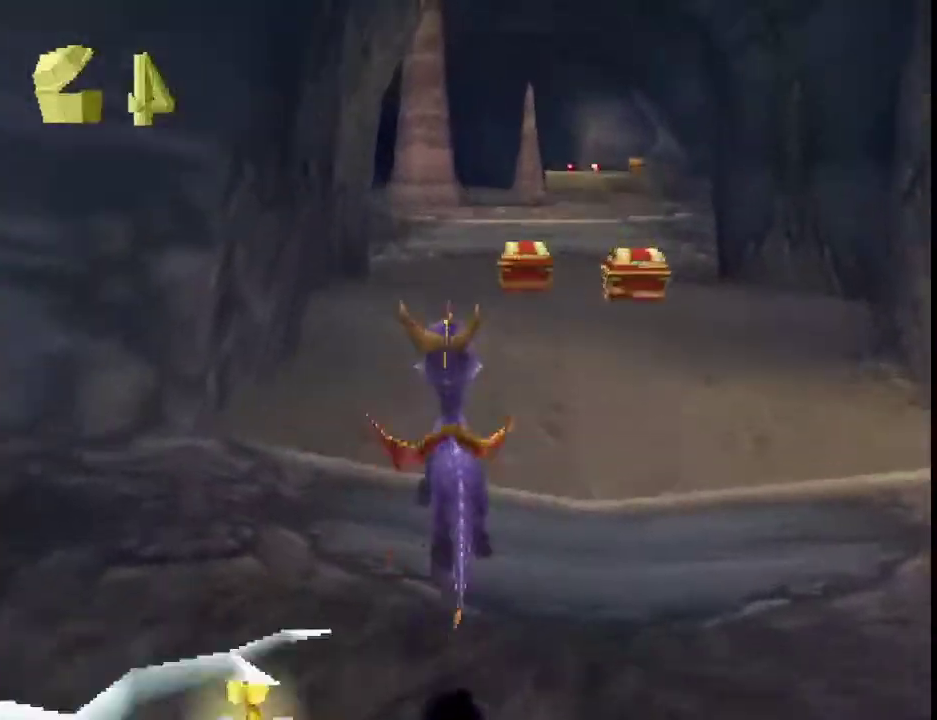
{"buttons": ["SQUARE"], "left_stick": "center", "events": []}
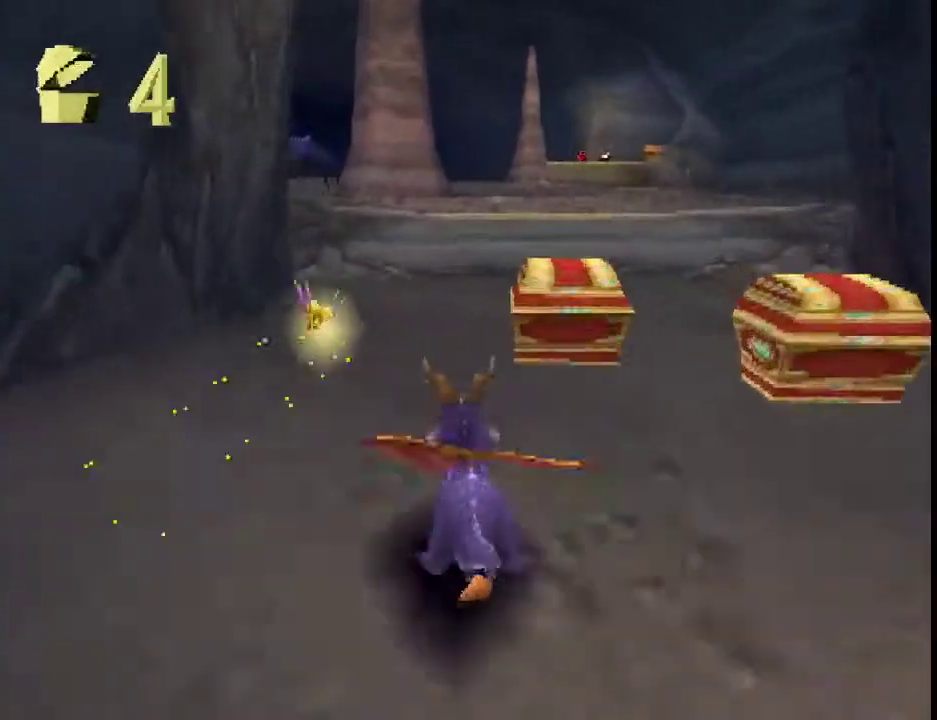
{"buttons": ["CROSS"], "left_stick": "up", "events": [[267, "left_stick", "right"], [300, "SQUARE", "up"], [367, "left_stick", "up"], [400, "CROSS", "down"]]}
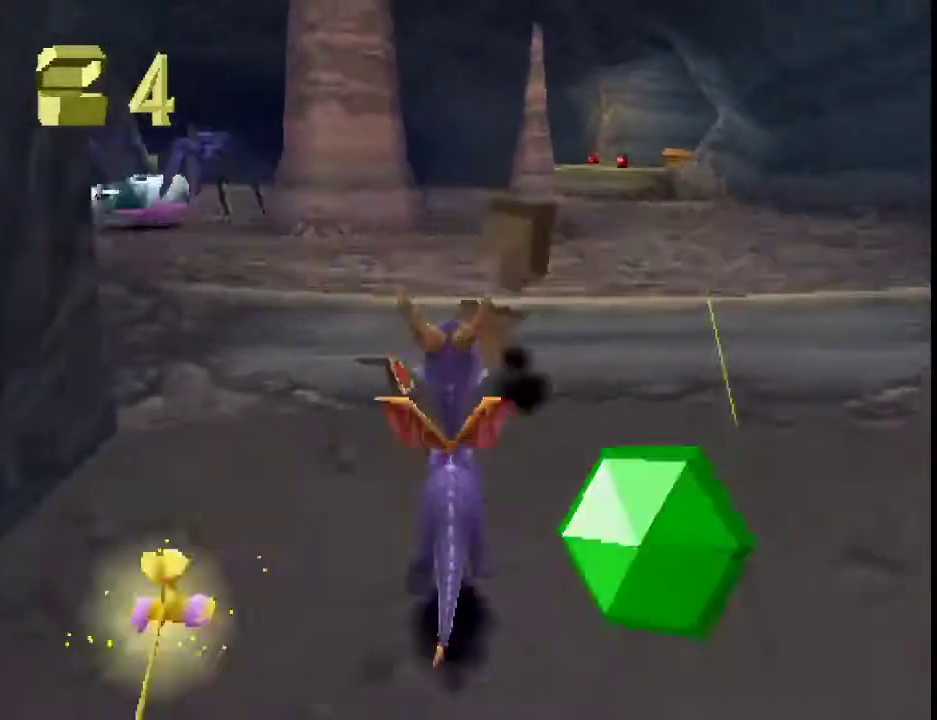
{"buttons": ["SQUARE"], "left_stick": "center", "events": [[133, "SQUARE", "down"], [167, "CROSS", "up"], [167, "left_stick", "center"]]}
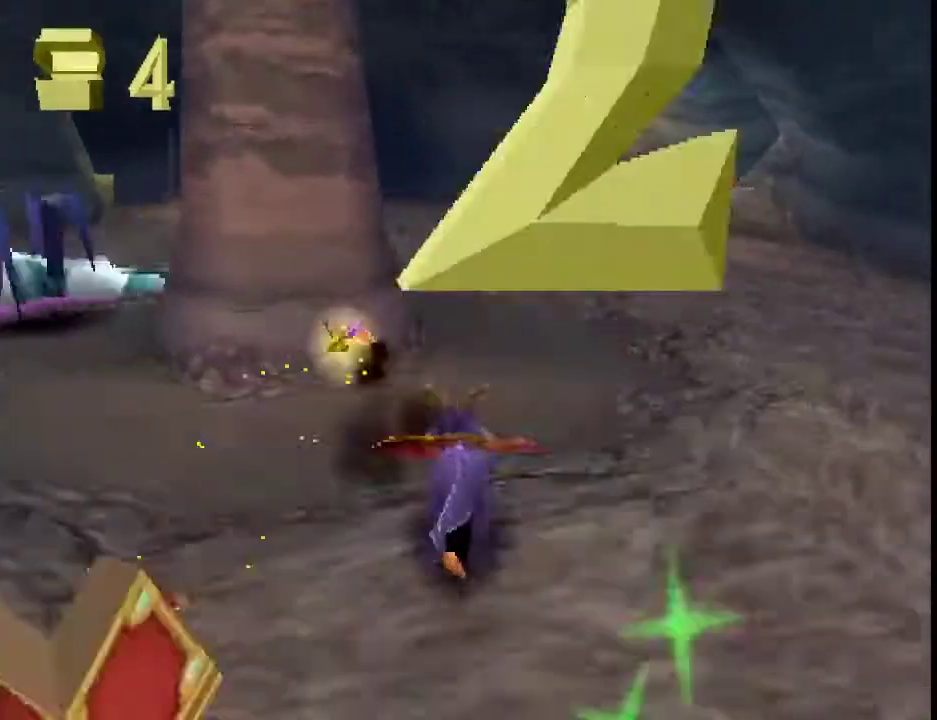
{"buttons": ["CROSS", "SQUARE"], "left_stick": "center", "events": [[133, "left_stick", "up-left"], [267, "left_stick", "center"], [367, "CROSS", "down"]]}
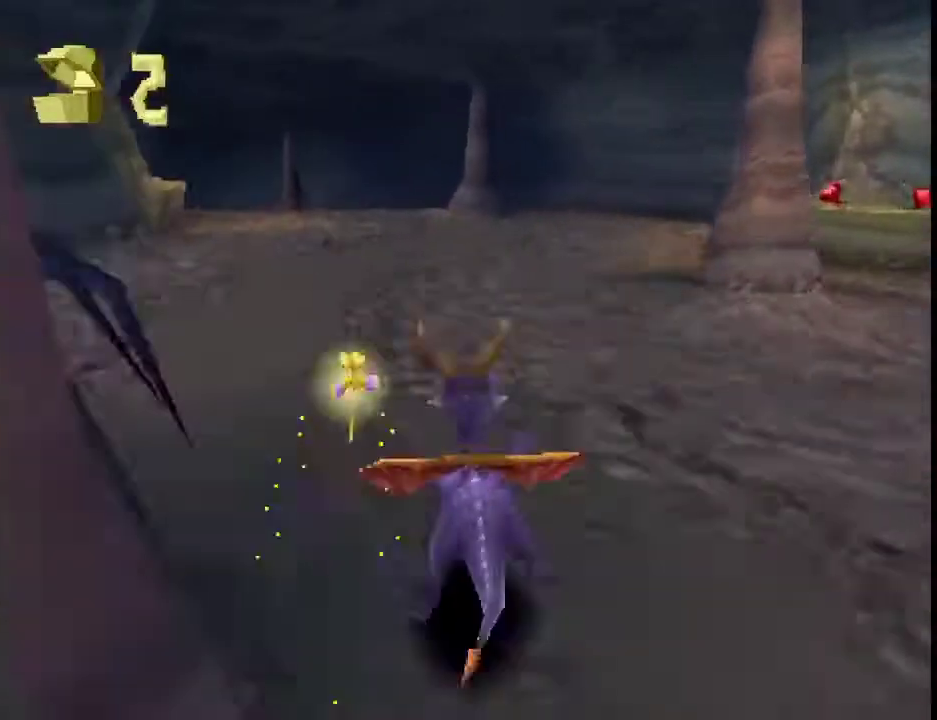
{"buttons": ["CROSS", "SQUARE"], "left_stick": "up-left", "events": [[33, "CROSS", "up"], [200, "left_stick", "up-left"], [267, "CROSS", "down"], [300, "left_stick", "center"], [467, "left_stick", "up-left"]]}
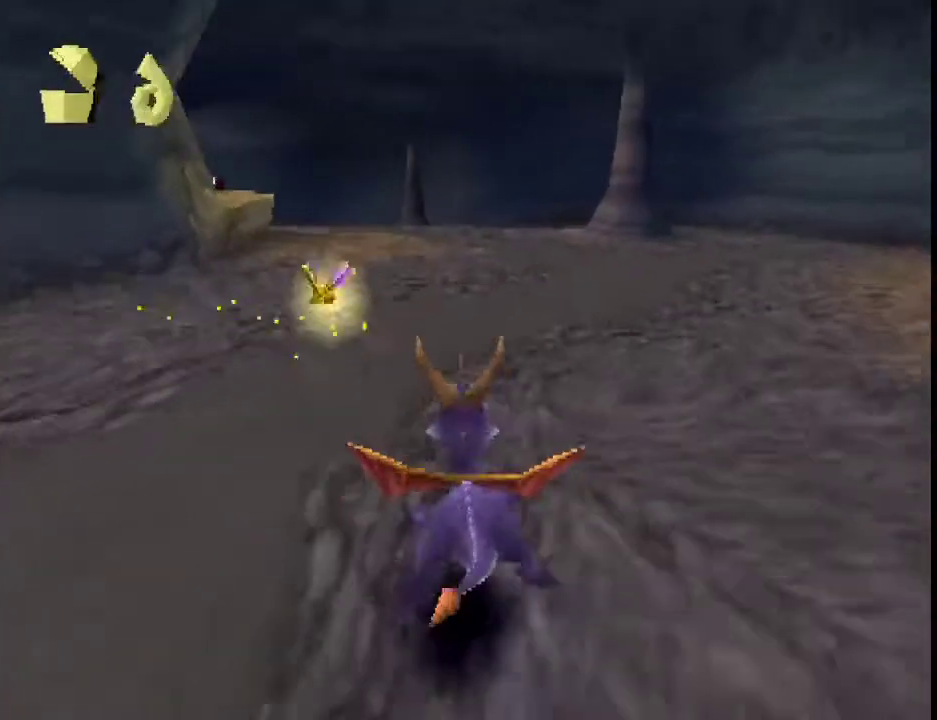
{"buttons": ["CROSS", "SQUARE"], "left_stick": "center", "events": [[100, "left_stick", "center"], [200, "CROSS", "up"], [433, "CROSS", "down"]]}
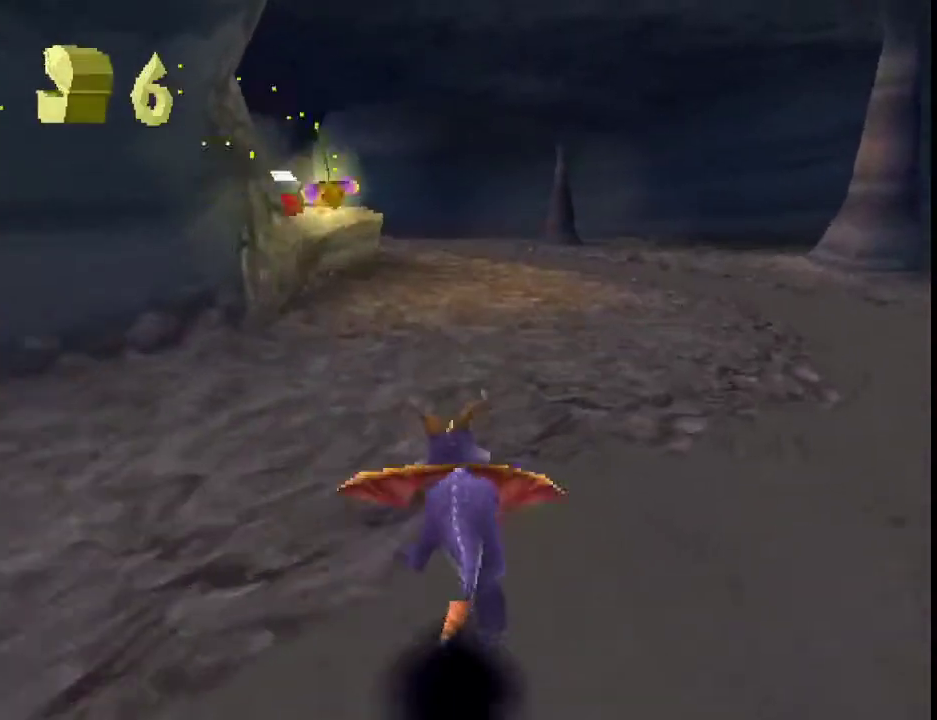
{"buttons": ["SQUARE"], "left_stick": "center", "events": [[33, "CROSS", "up"]]}